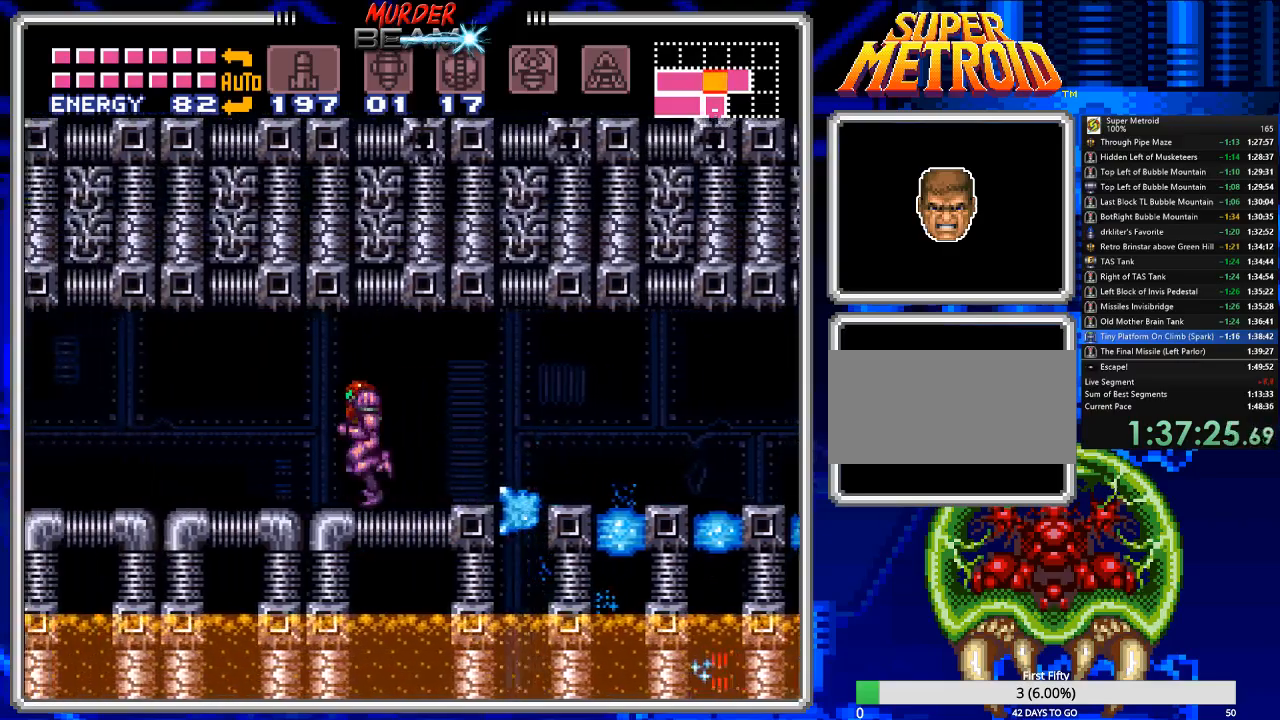
Gameplay with a controller (Nintendo layout); each line is a JSON object with the inputs held at the frame after it. "events" lists button and stick changes between this image and that frame as [ms after this image, input, new state], when the widget could be followed in between. Not read: L3 R3 SELECT.
{"buttons": ["B", "DPAD_LEFT"], "events": []}
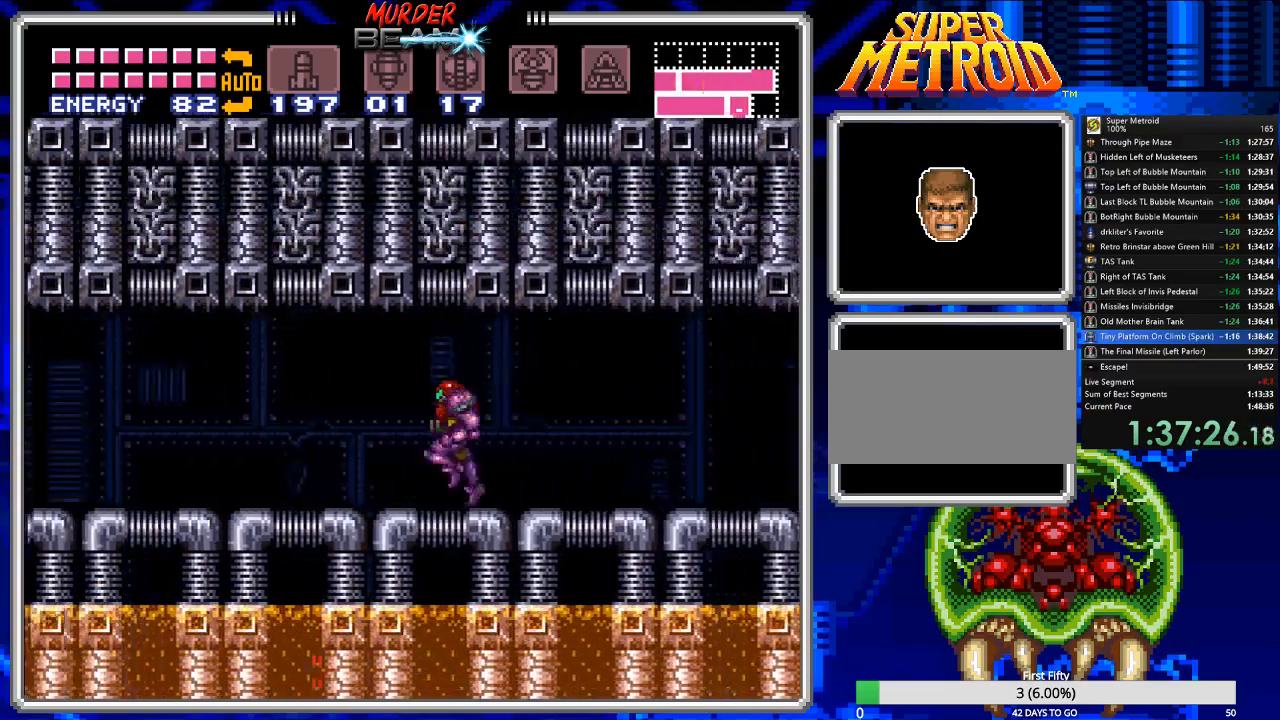
{"buttons": ["B", "DPAD_LEFT"], "events": [[233, "X", "down"], [300, "X", "up"]]}
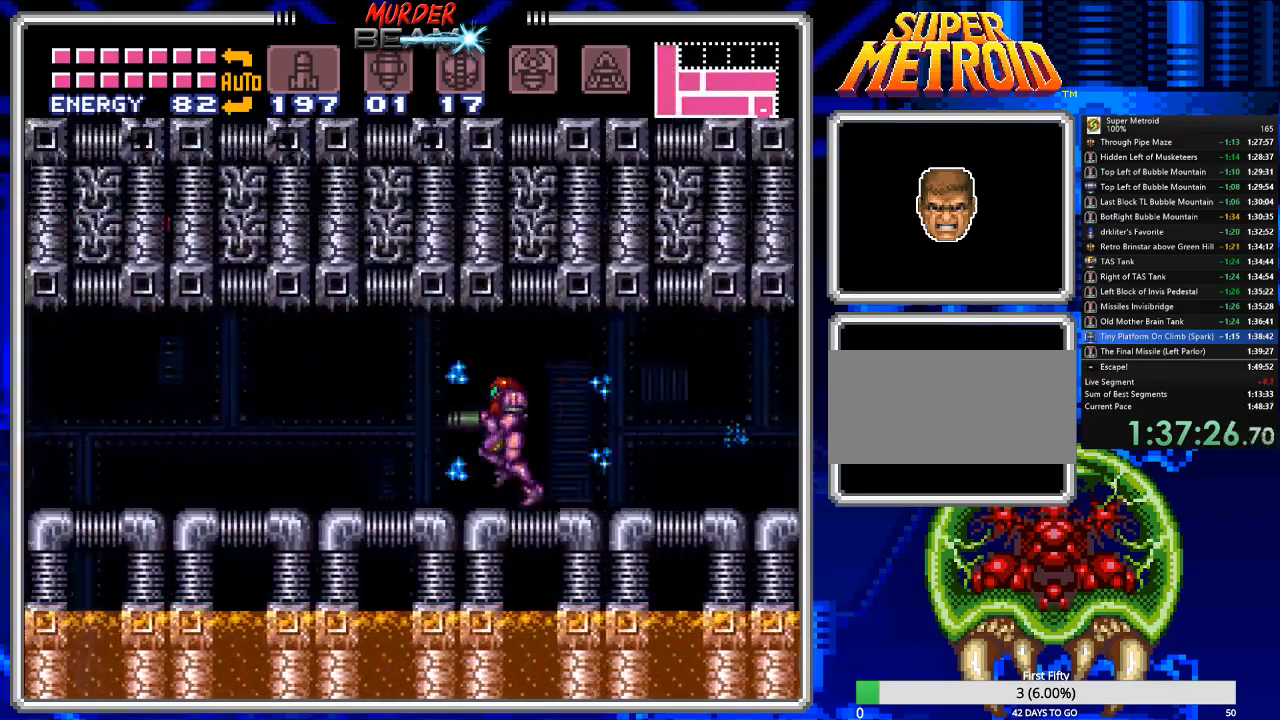
{"buttons": ["B", "DPAD_LEFT"], "events": []}
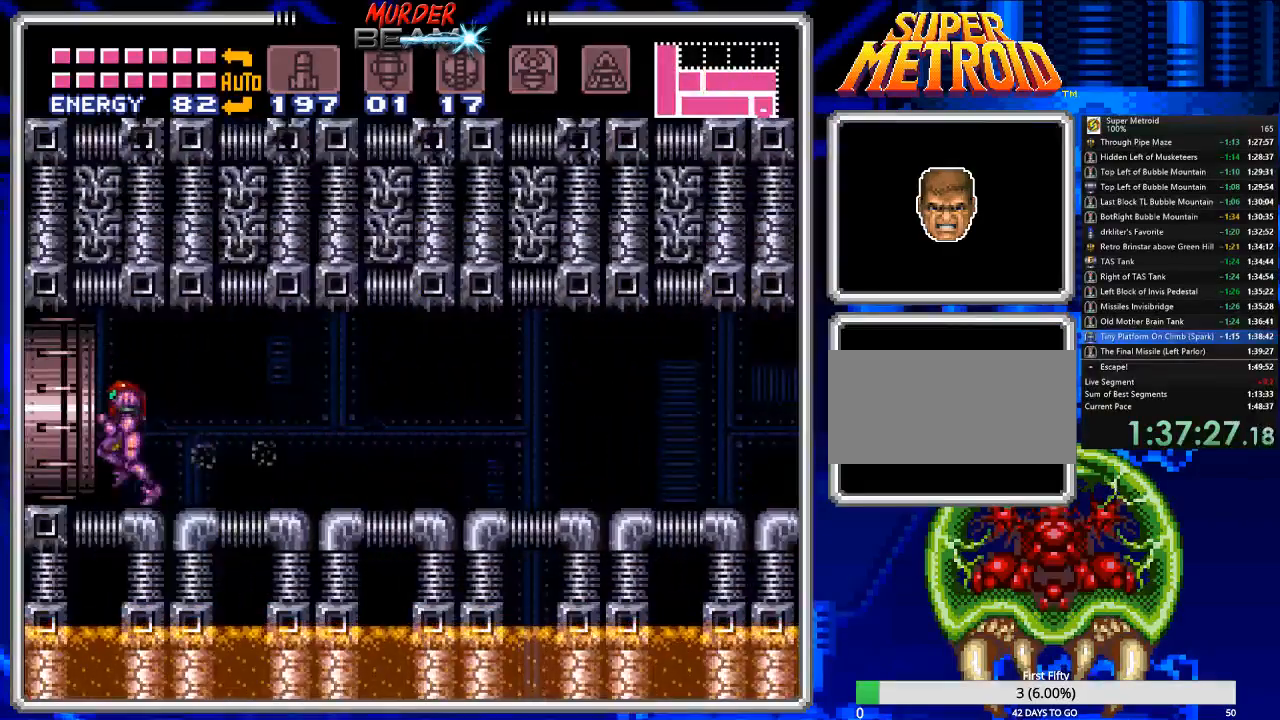
{"buttons": [], "events": [[150, "DPAD_LEFT", "up"], [500, "B", "up"]]}
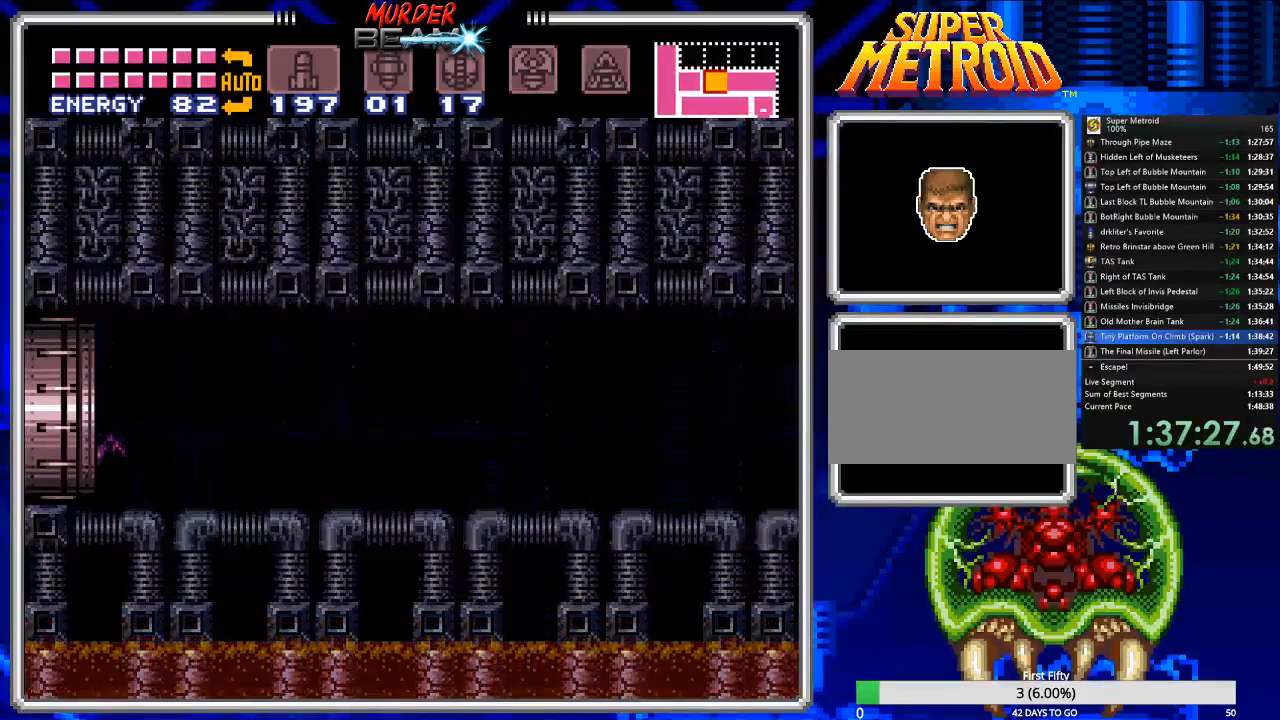
{"buttons": [], "events": []}
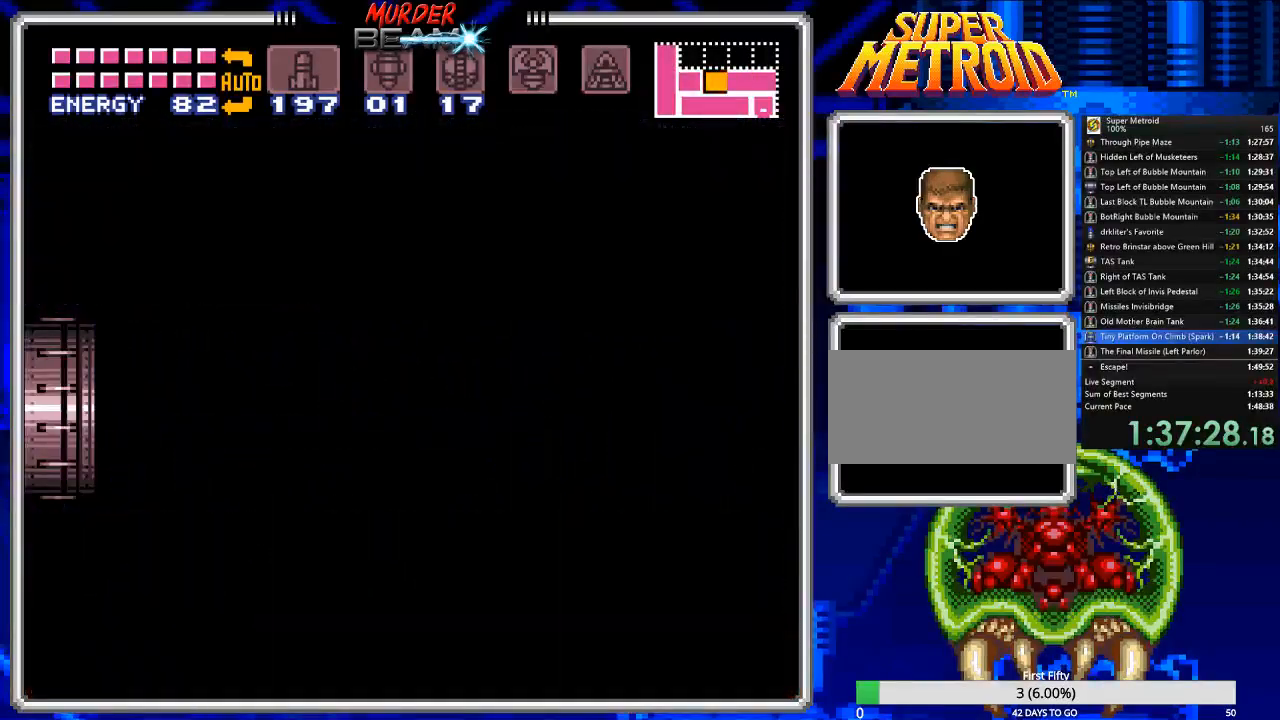
{"buttons": [], "events": []}
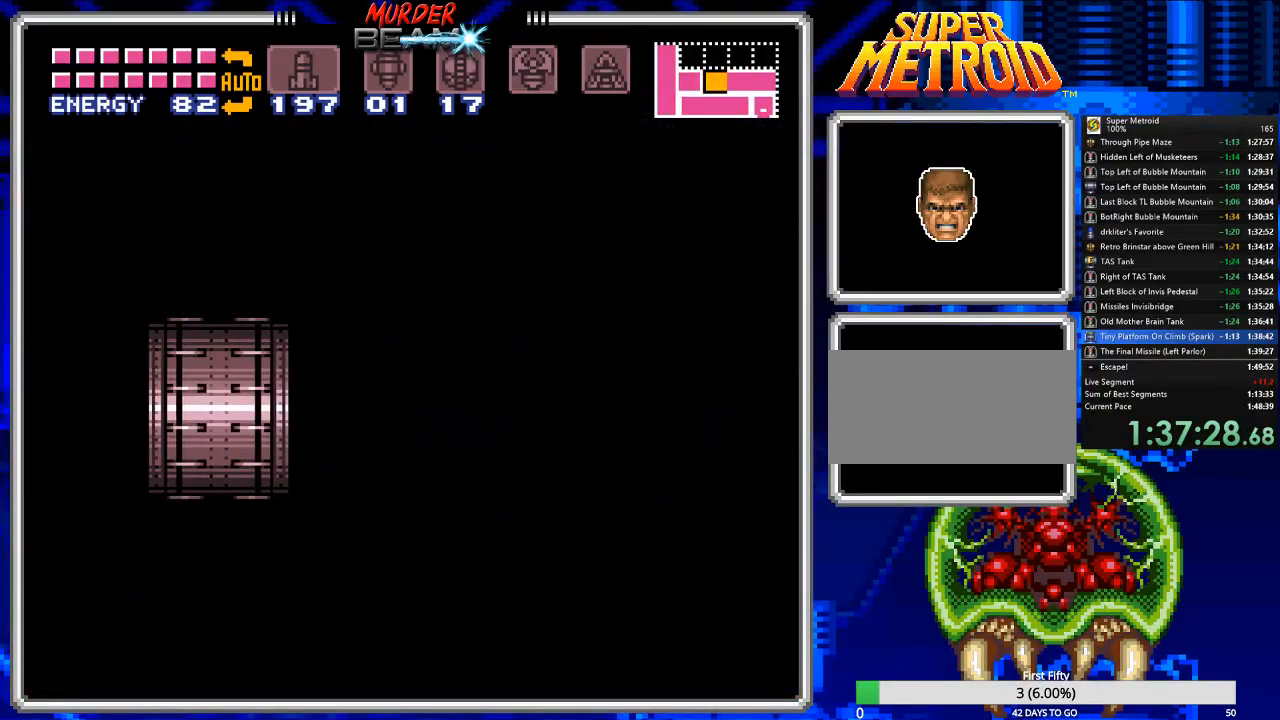
{"buttons": ["B"], "events": [[417, "B", "down"]]}
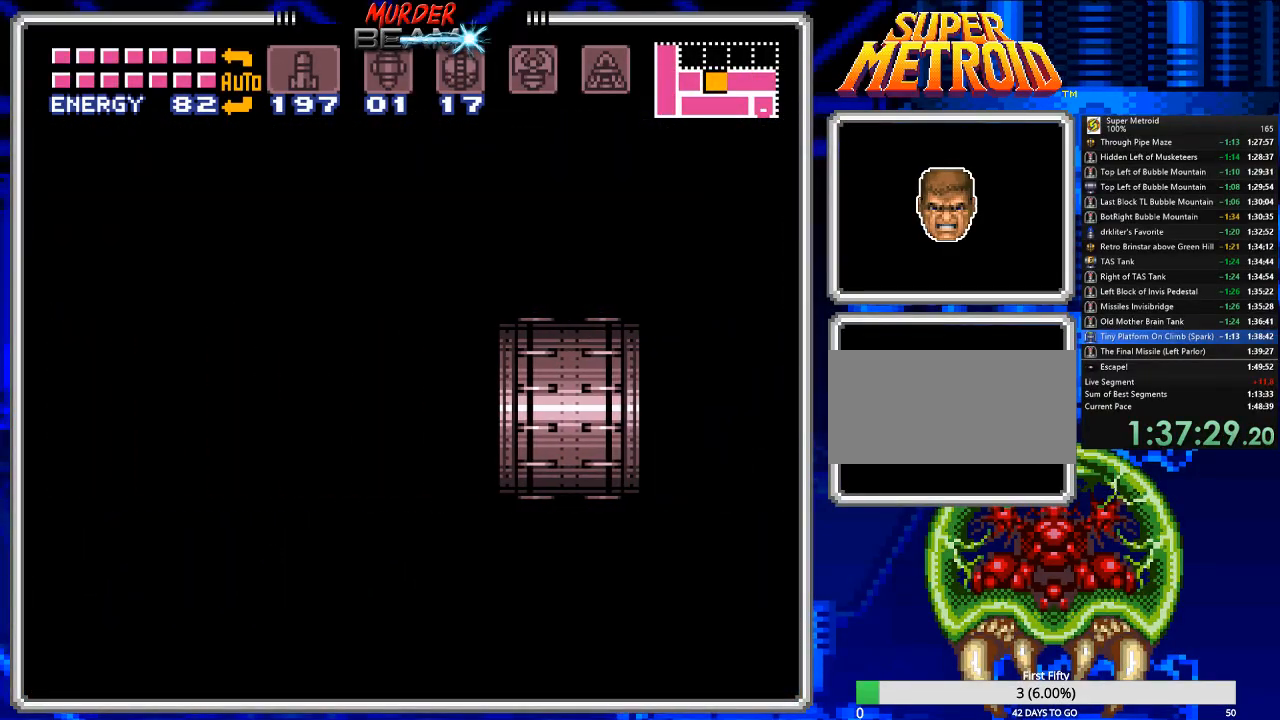
{"buttons": ["B"], "events": []}
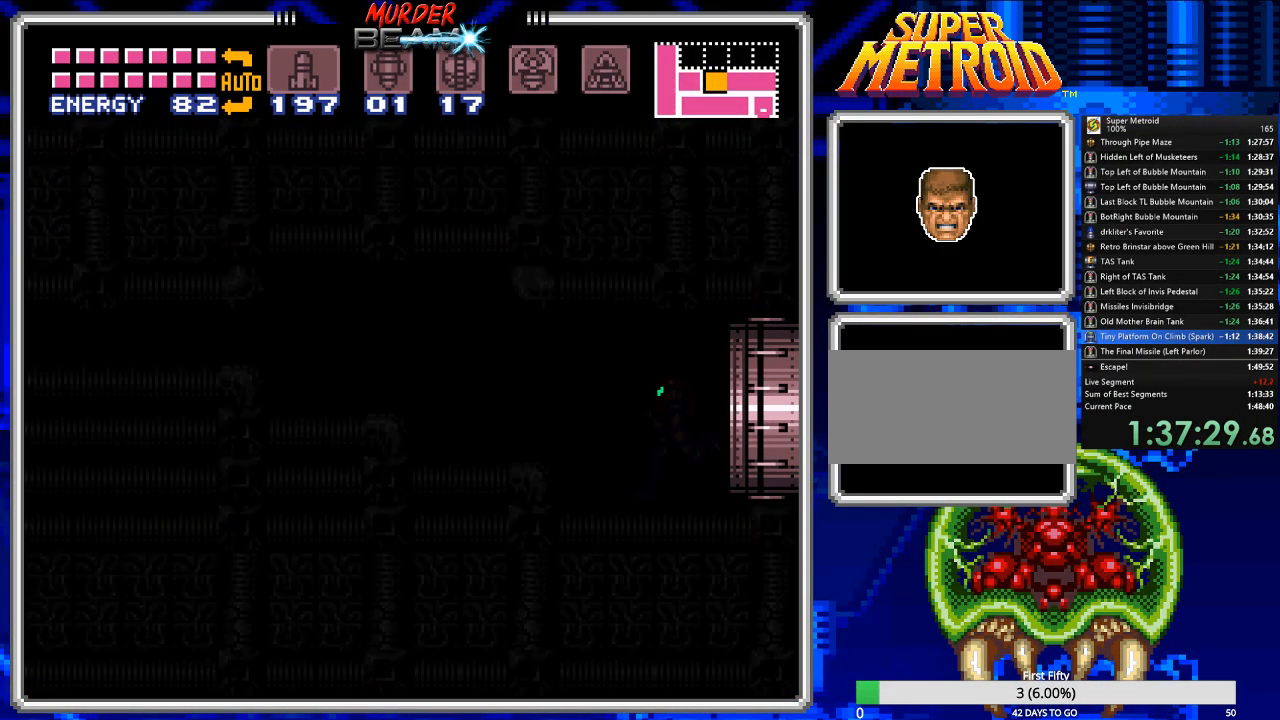
{"buttons": ["B", "DPAD_LEFT"], "events": [[217, "DPAD_LEFT", "down"]]}
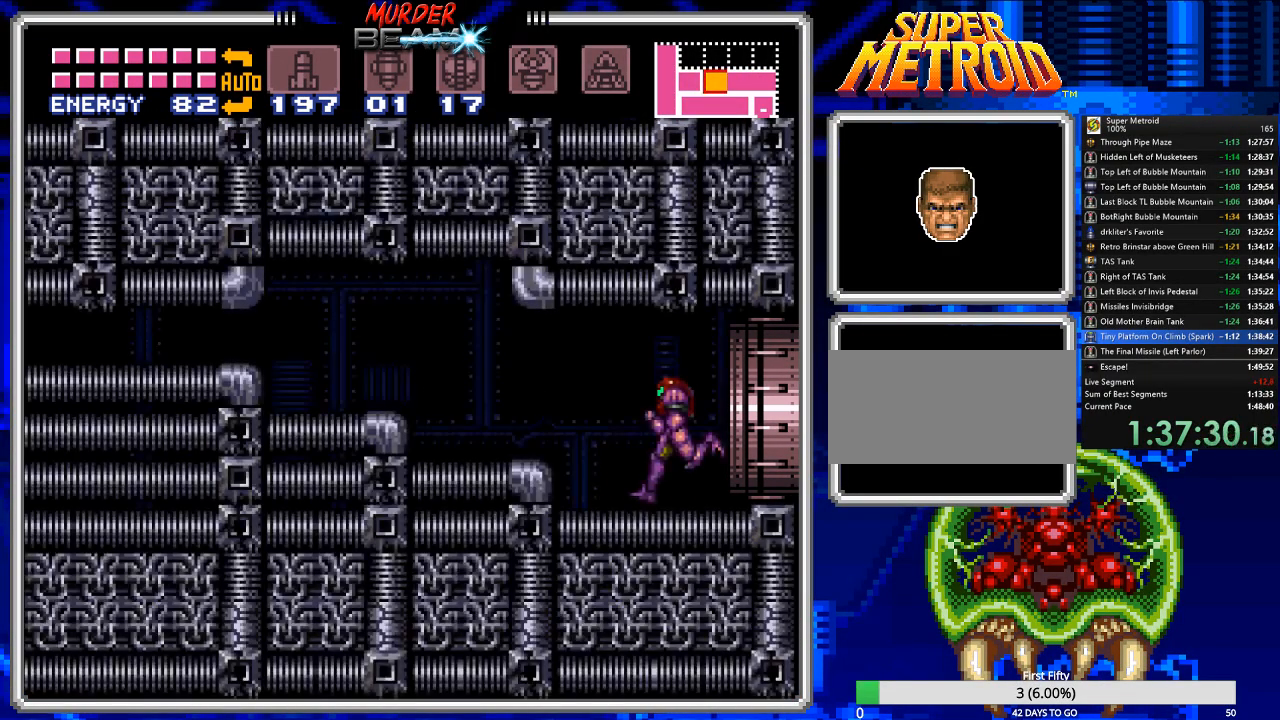
{"buttons": ["B"], "events": [[200, "DPAD_LEFT", "up"], [300, "DPAD_RIGHT", "down"], [400, "DPAD_RIGHT", "up"], [400, "X", "down"], [467, "X", "up"]]}
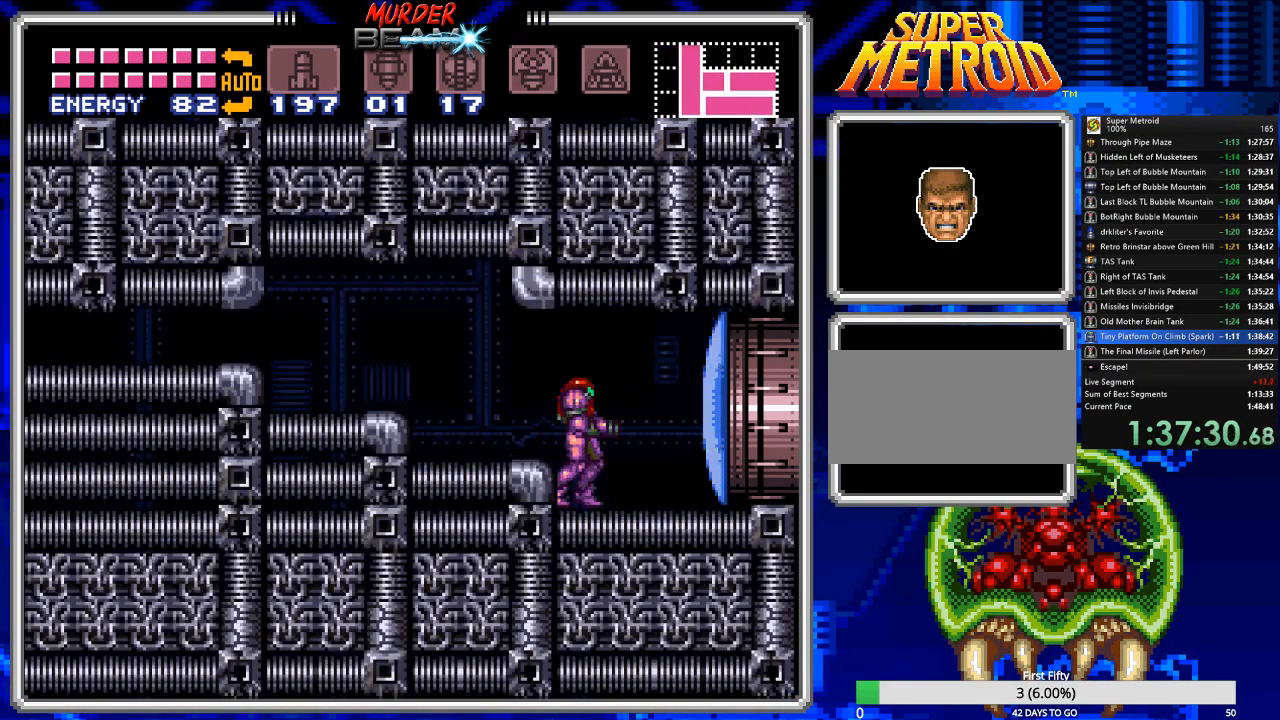
{"buttons": ["B", "DPAD_RIGHT"], "events": [[350, "DPAD_RIGHT", "down"]]}
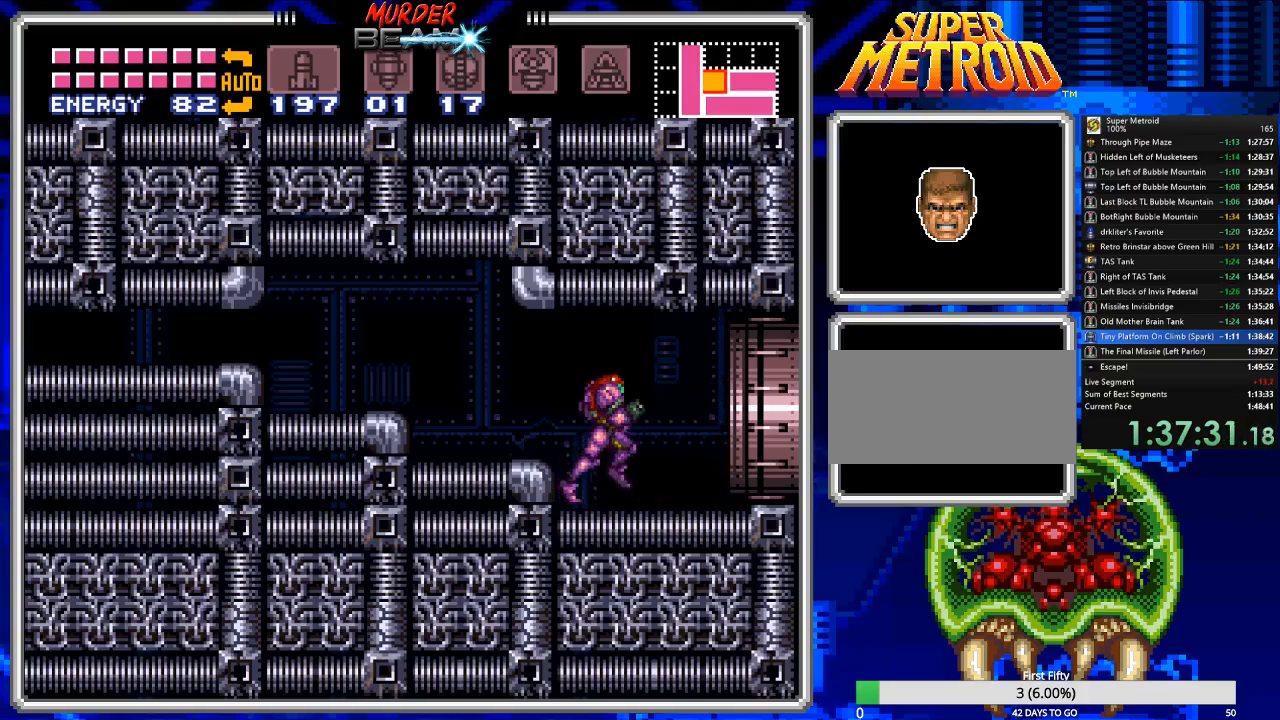
{"buttons": ["B", "DPAD_RIGHT"], "events": []}
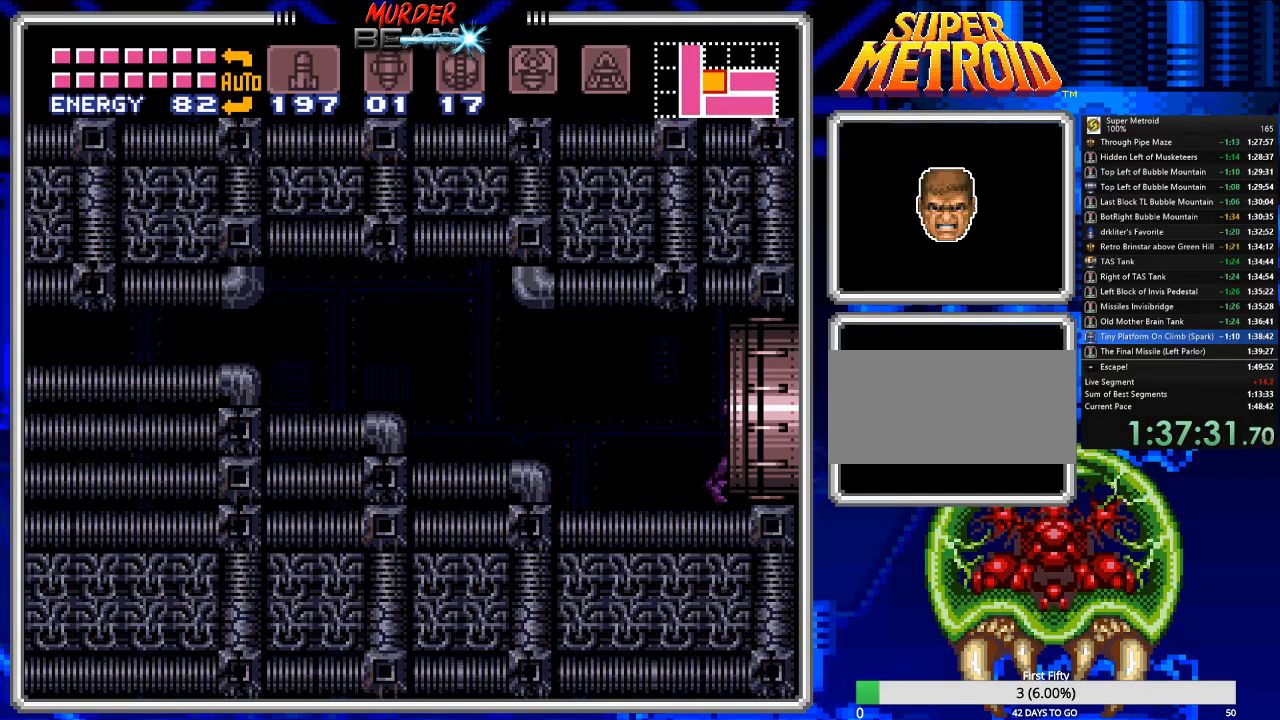
{"buttons": ["B", "DPAD_RIGHT"], "events": []}
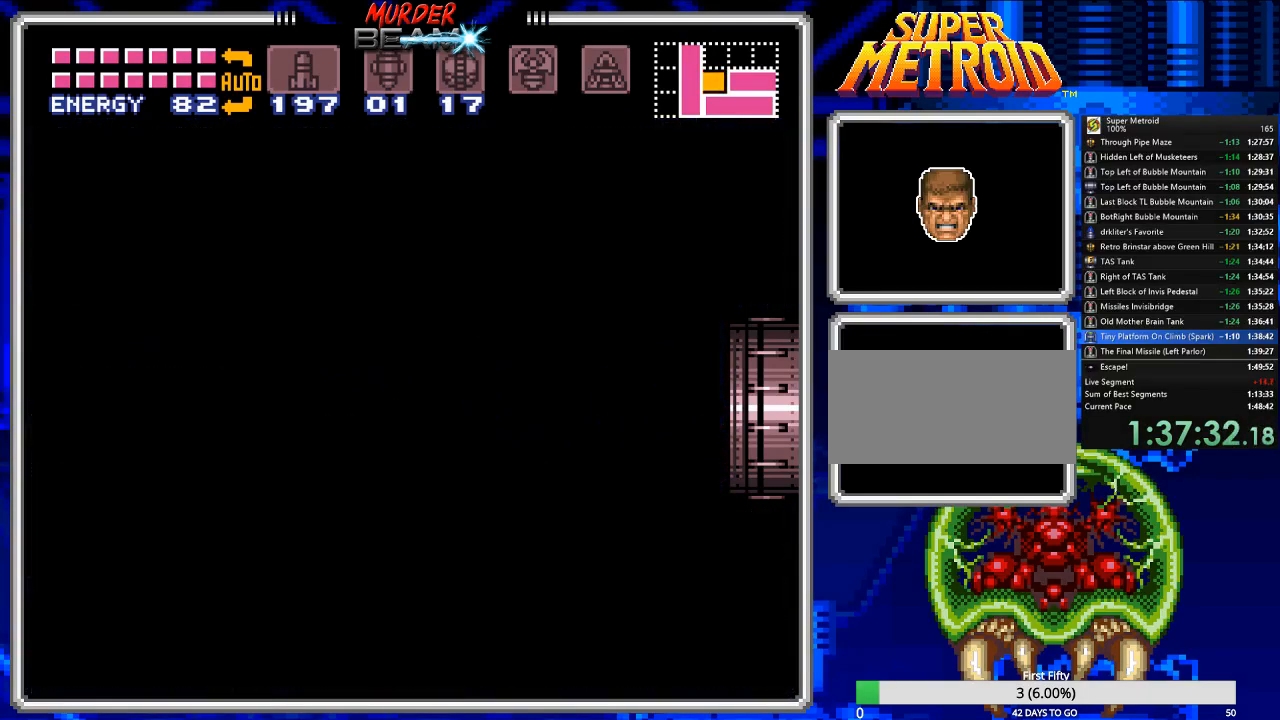
{"buttons": ["B", "DPAD_RIGHT"], "events": []}